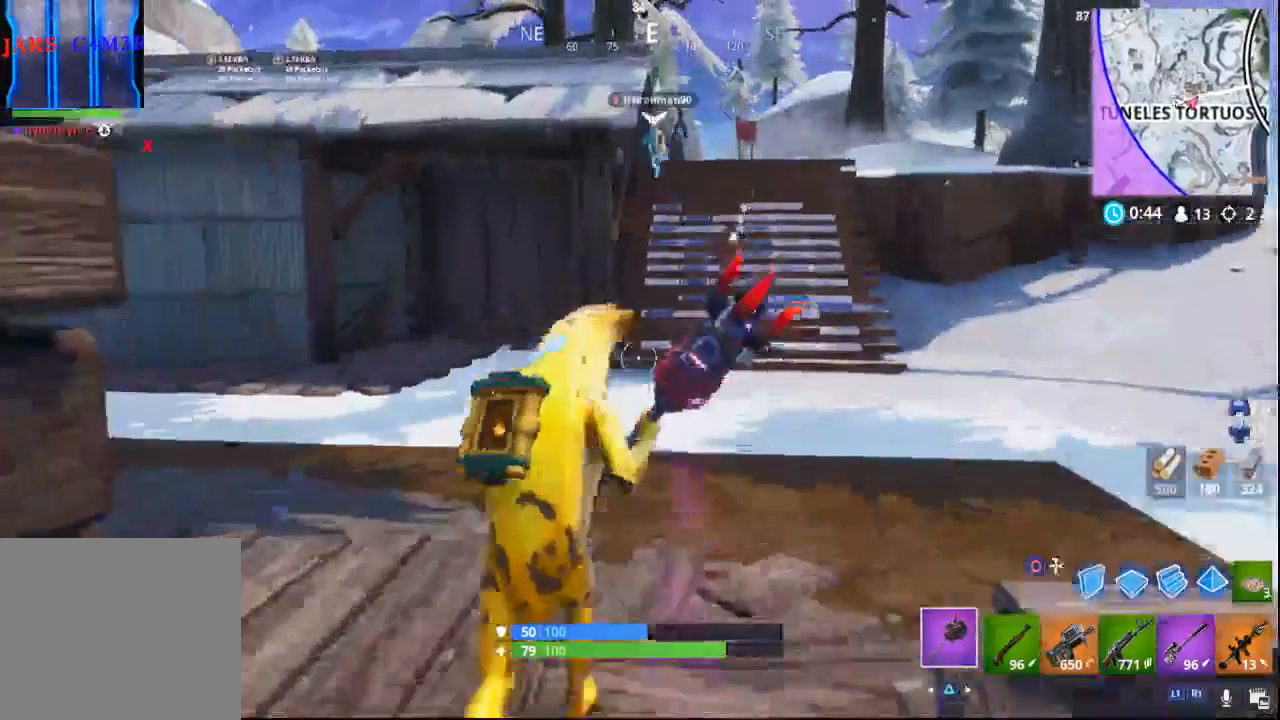
Gameplay with a controller (PlayStation layout); each line is a JSON object with the inputs held at the frame after it. "events" lists button and stick changes between this image and that frame as [ms after this image, input, new state], when the widget could be followed in between.
{"buttons": [], "left_stick": "up", "right_stick": "center", "events": [[100, "right_stick", "left"], [483, "right_stick", "center"]]}
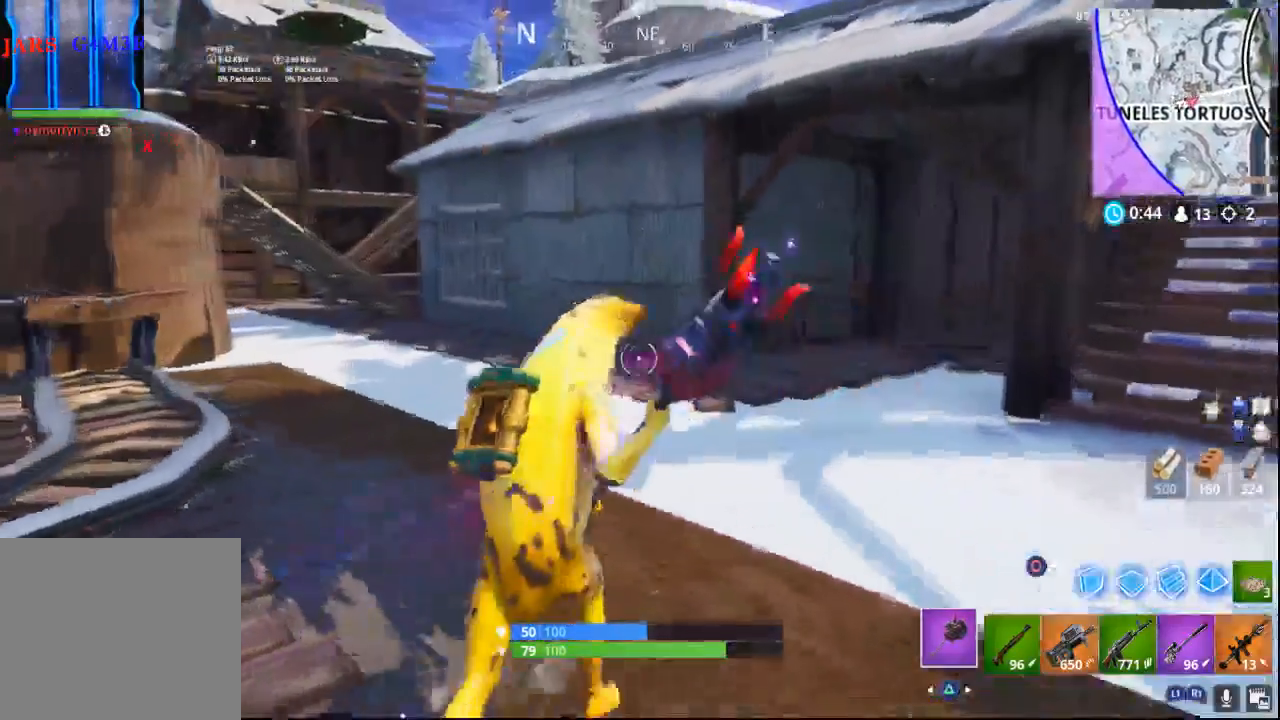
{"buttons": [], "left_stick": "up", "right_stick": "center", "events": []}
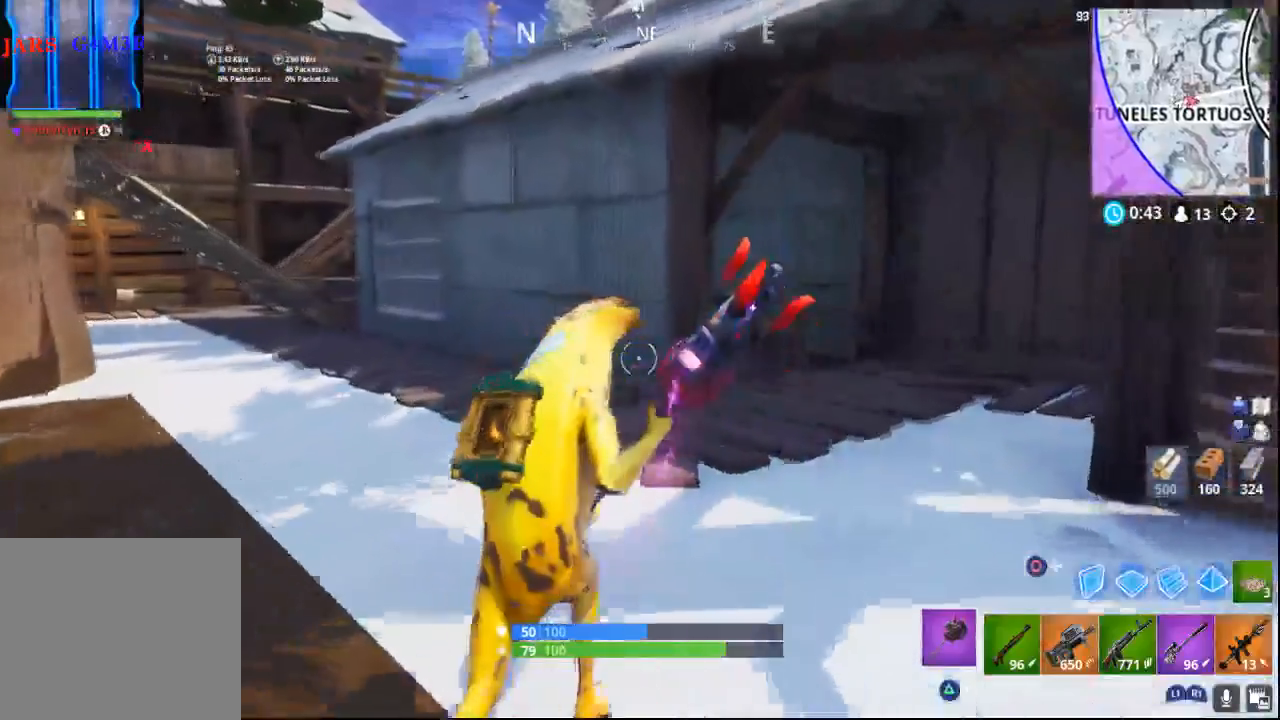
{"buttons": [], "left_stick": "up", "right_stick": "down-left", "events": [[350, "right_stick", "down-left"]]}
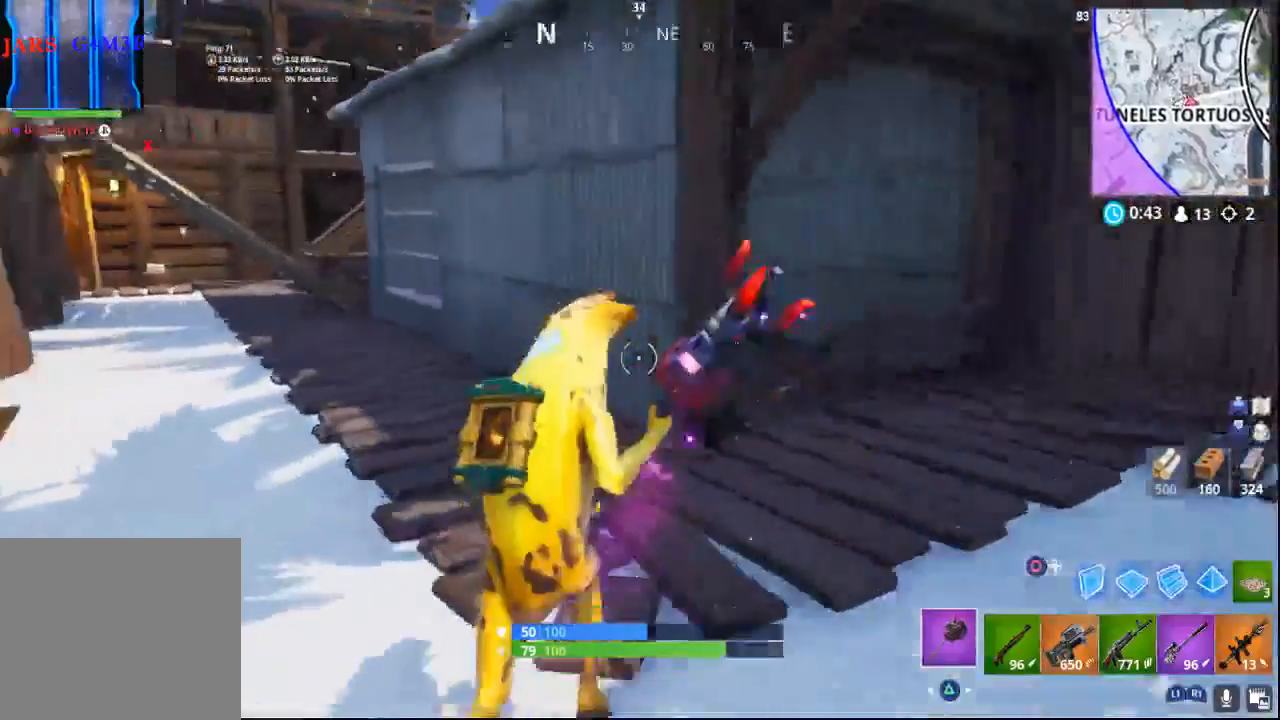
{"buttons": [], "left_stick": "down-right", "right_stick": "right", "events": [[50, "right_stick", "left"], [250, "right_stick", "center"], [350, "right_stick", "right"], [417, "left_stick", "down-right"]]}
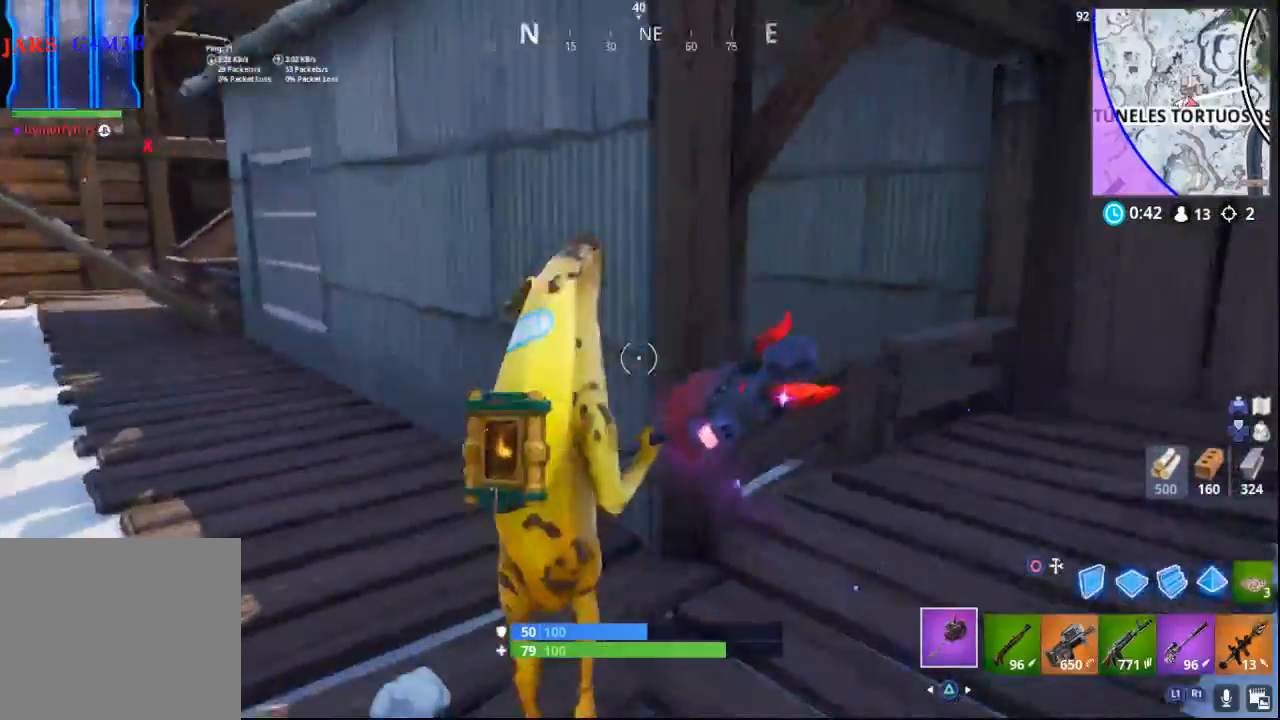
{"buttons": [], "left_stick": "up-right", "right_stick": "right", "events": [[317, "left_stick", "right"], [433, "left_stick", "up-right"]]}
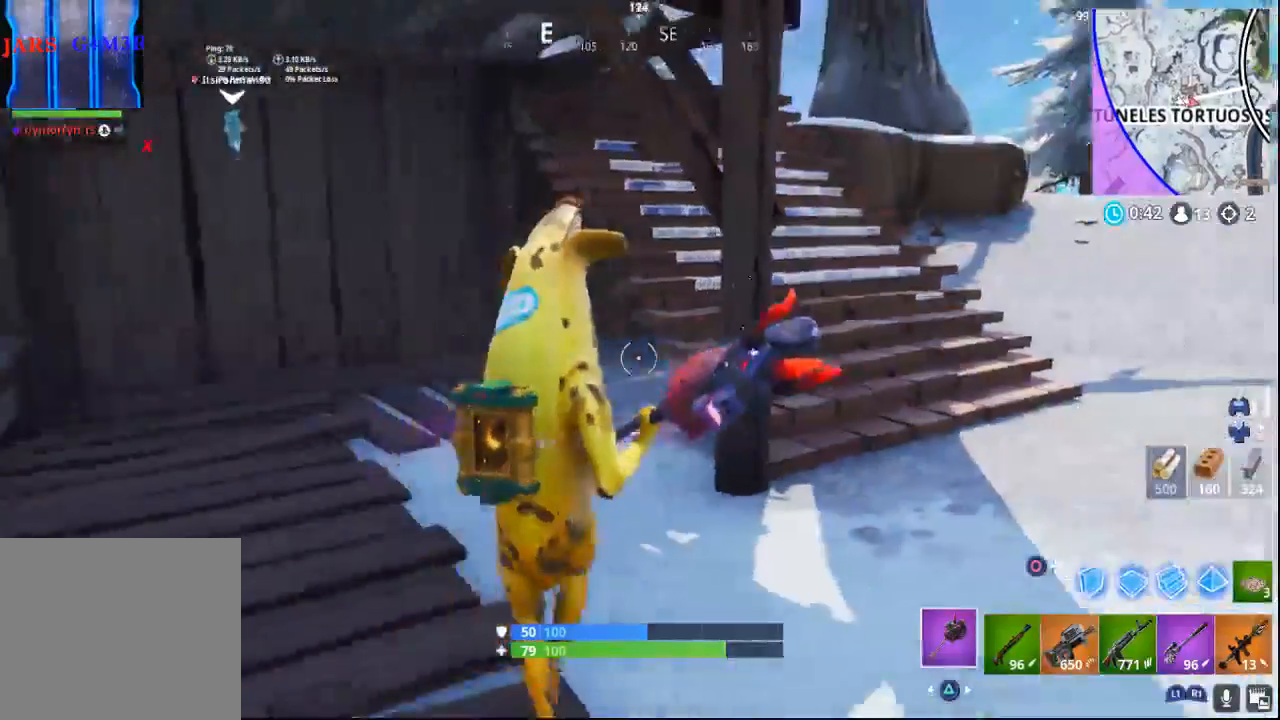
{"buttons": [], "left_stick": "up-right", "right_stick": "center", "events": [[83, "right_stick", "center"]]}
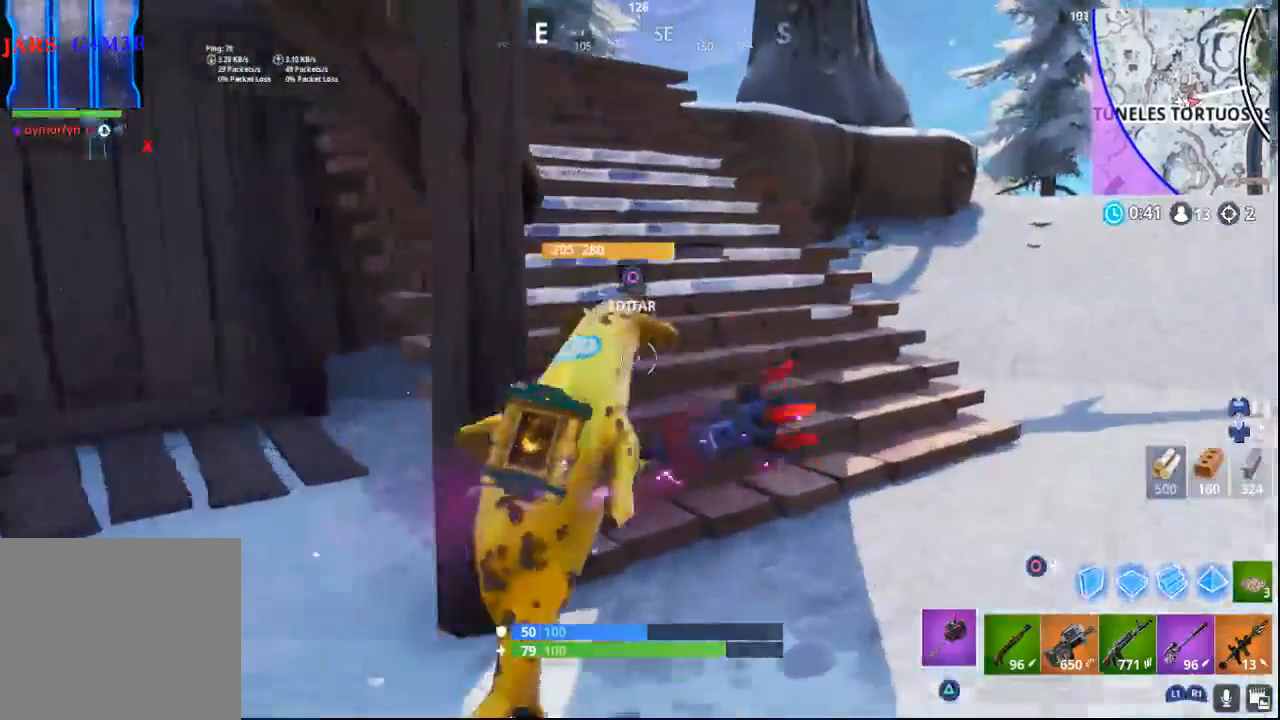
{"buttons": [], "left_stick": "up", "right_stick": "center", "events": [[17, "right_stick", "left"], [183, "left_stick", "up"], [417, "right_stick", "center"]]}
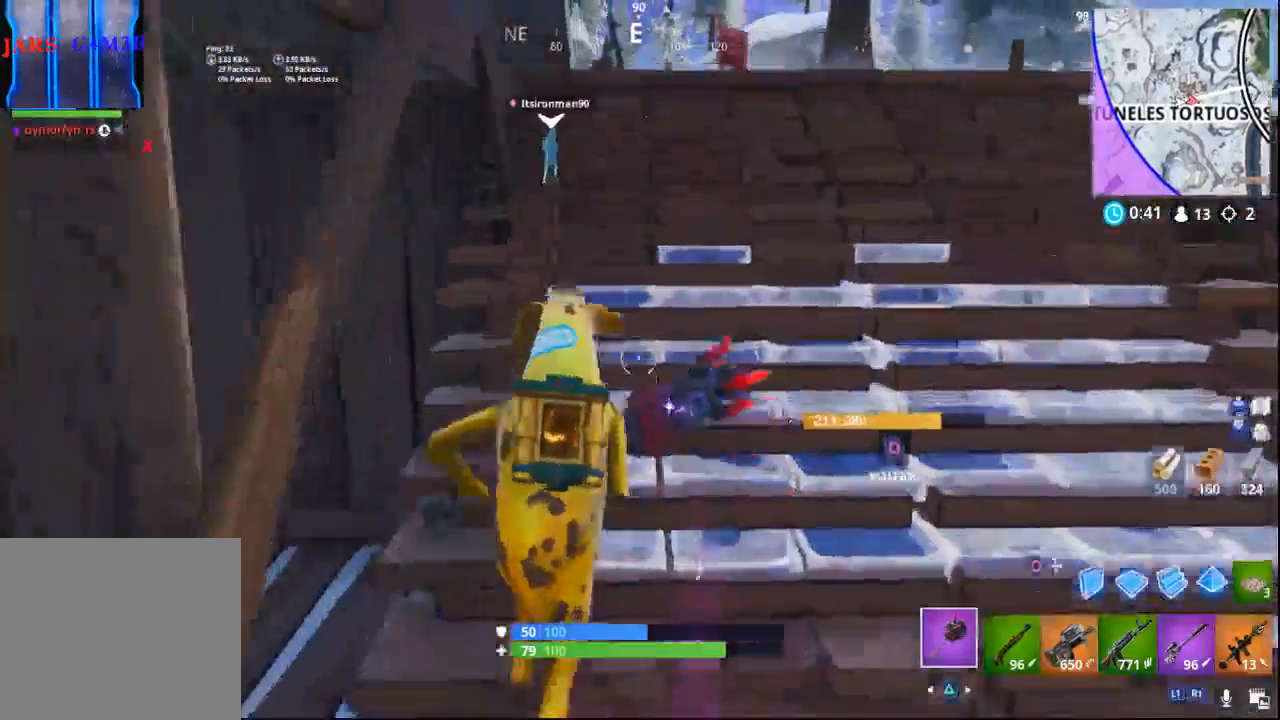
{"buttons": [], "left_stick": "up", "right_stick": "center", "events": [[267, "right_stick", "down-left"], [383, "right_stick", "center"]]}
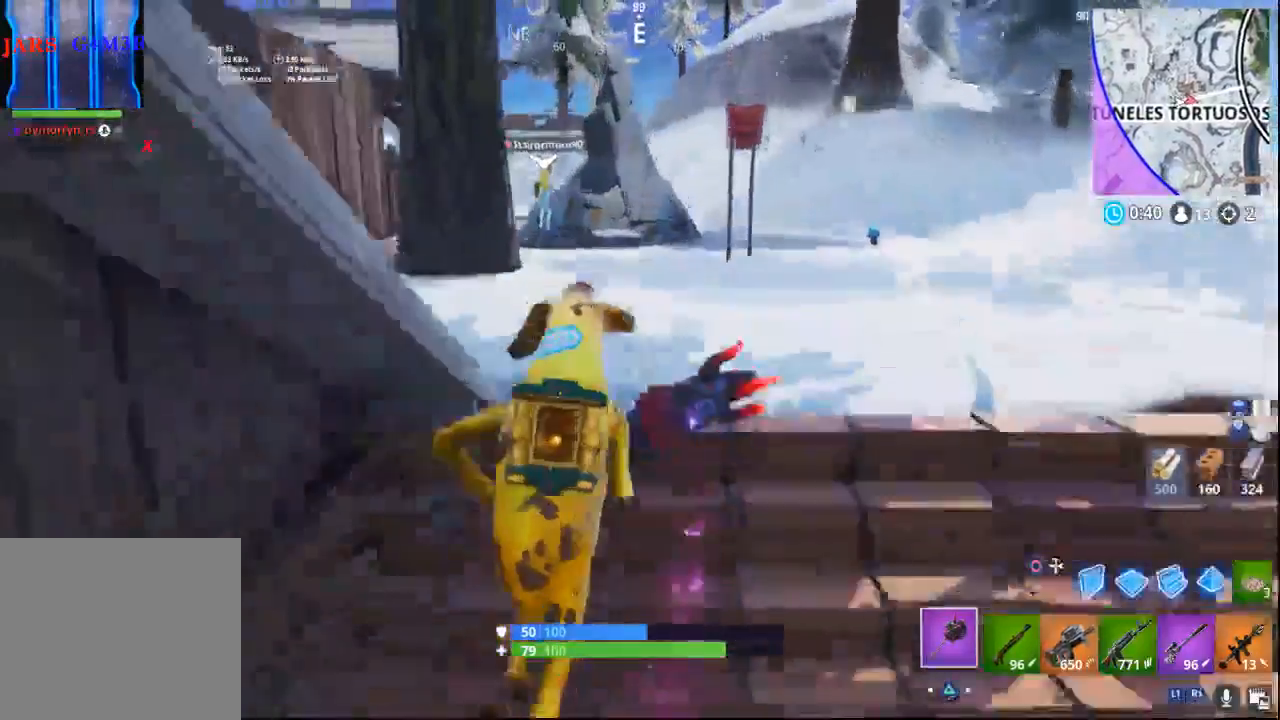
{"buttons": [], "left_stick": "up", "right_stick": "center", "events": [[117, "right_stick", "left"], [317, "right_stick", "center"]]}
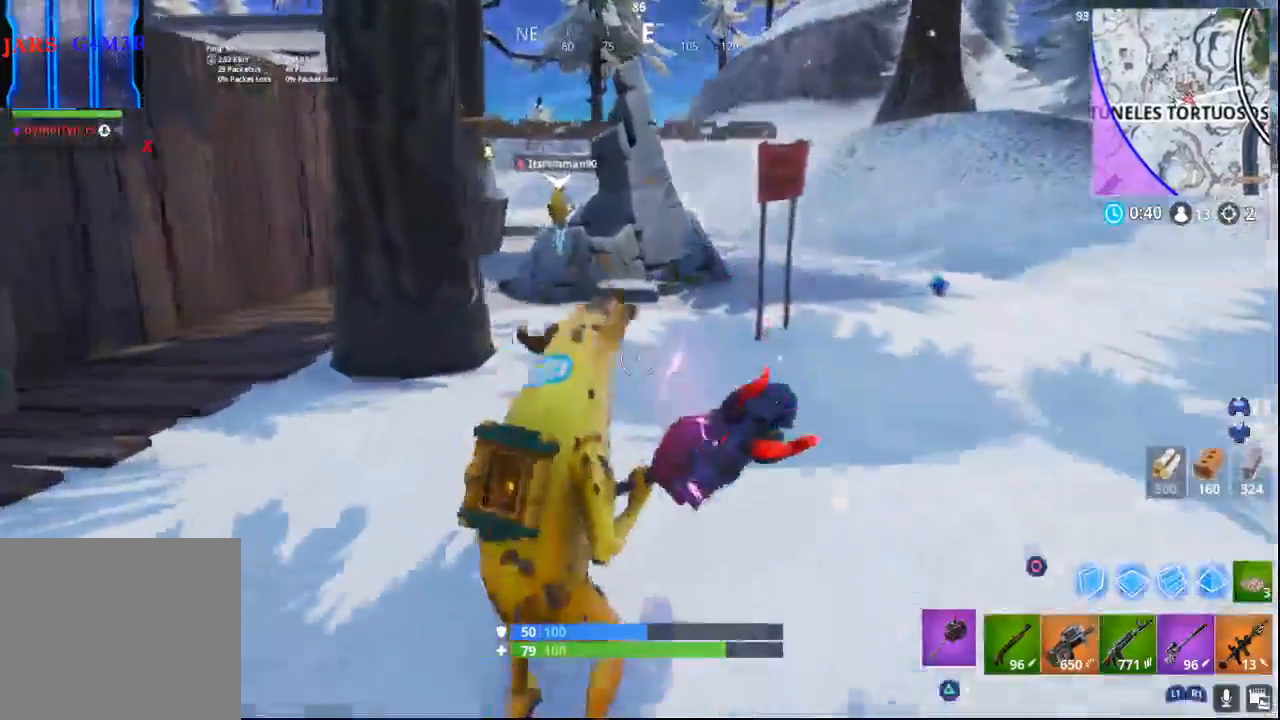
{"buttons": [], "left_stick": "up", "right_stick": "right", "events": [[483, "right_stick", "right"]]}
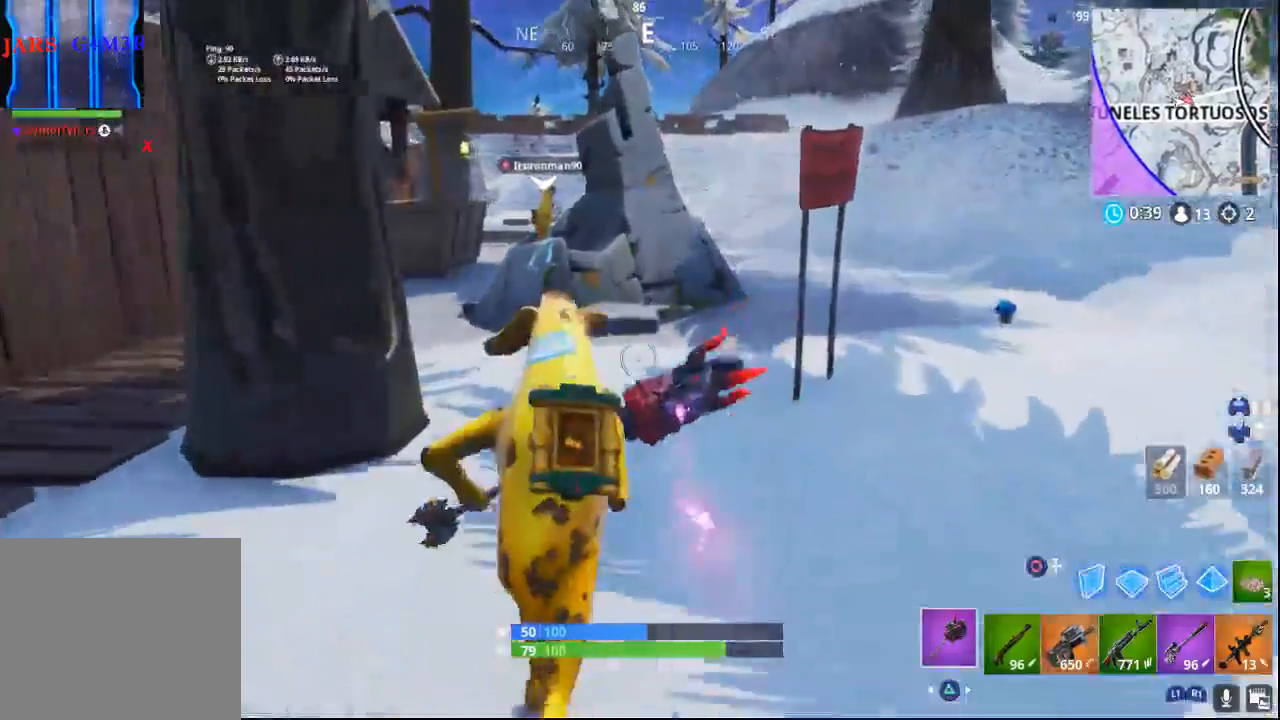
{"buttons": [], "left_stick": "up", "right_stick": "right", "events": []}
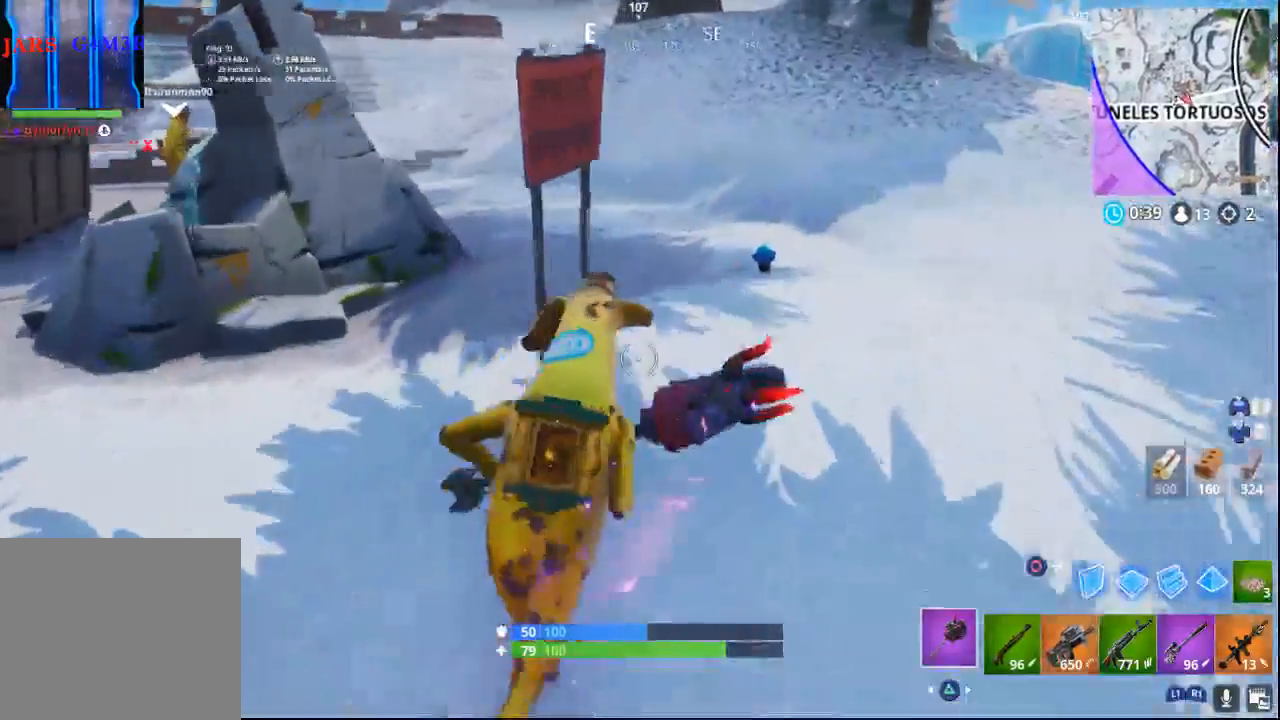
{"buttons": [], "left_stick": "up", "right_stick": "center", "events": [[150, "right_stick", "down"], [350, "right_stick", "center"]]}
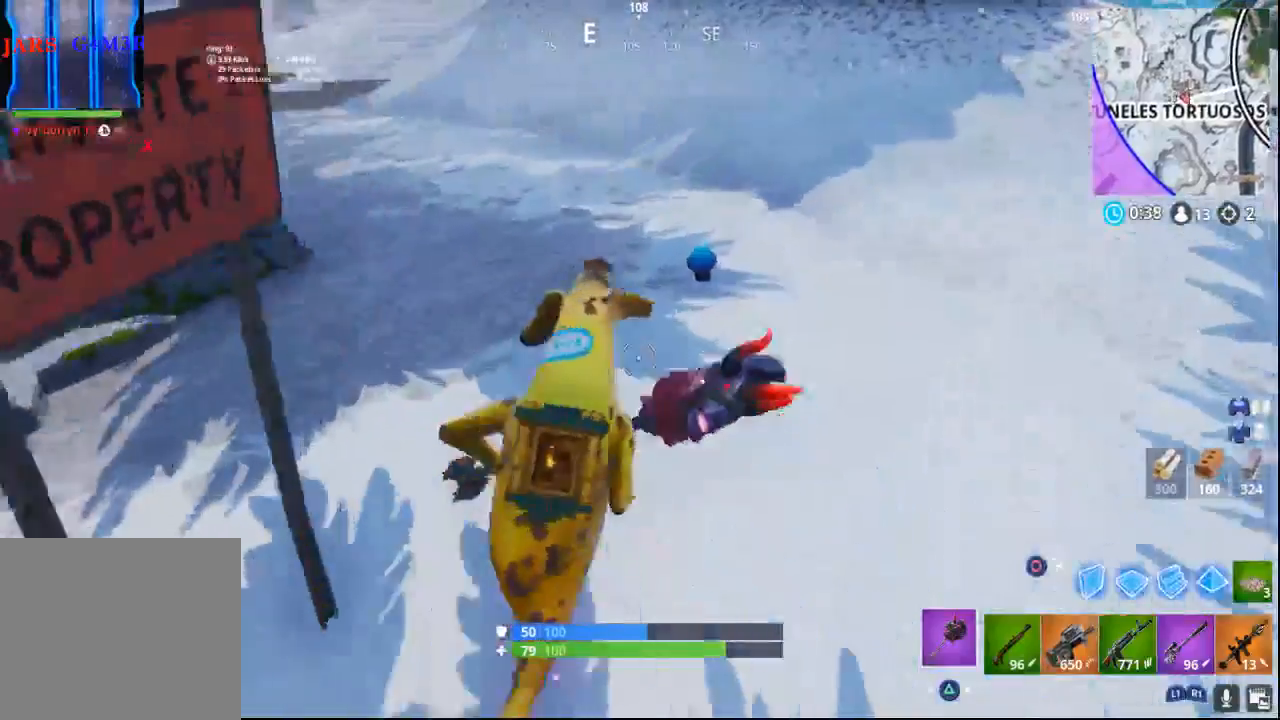
{"buttons": [], "left_stick": "up", "right_stick": "center", "events": []}
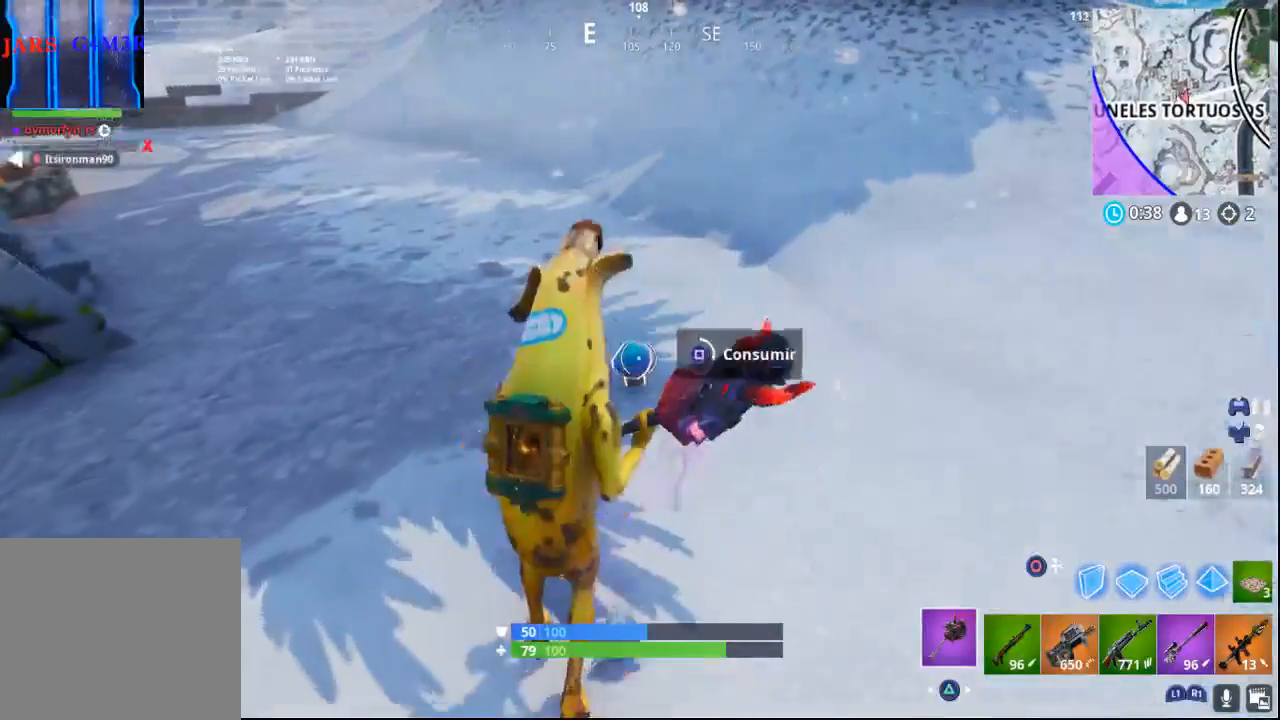
{"buttons": ["SQUARE"], "left_stick": "up", "right_stick": "center", "events": [[17, "SQUARE", "down"]]}
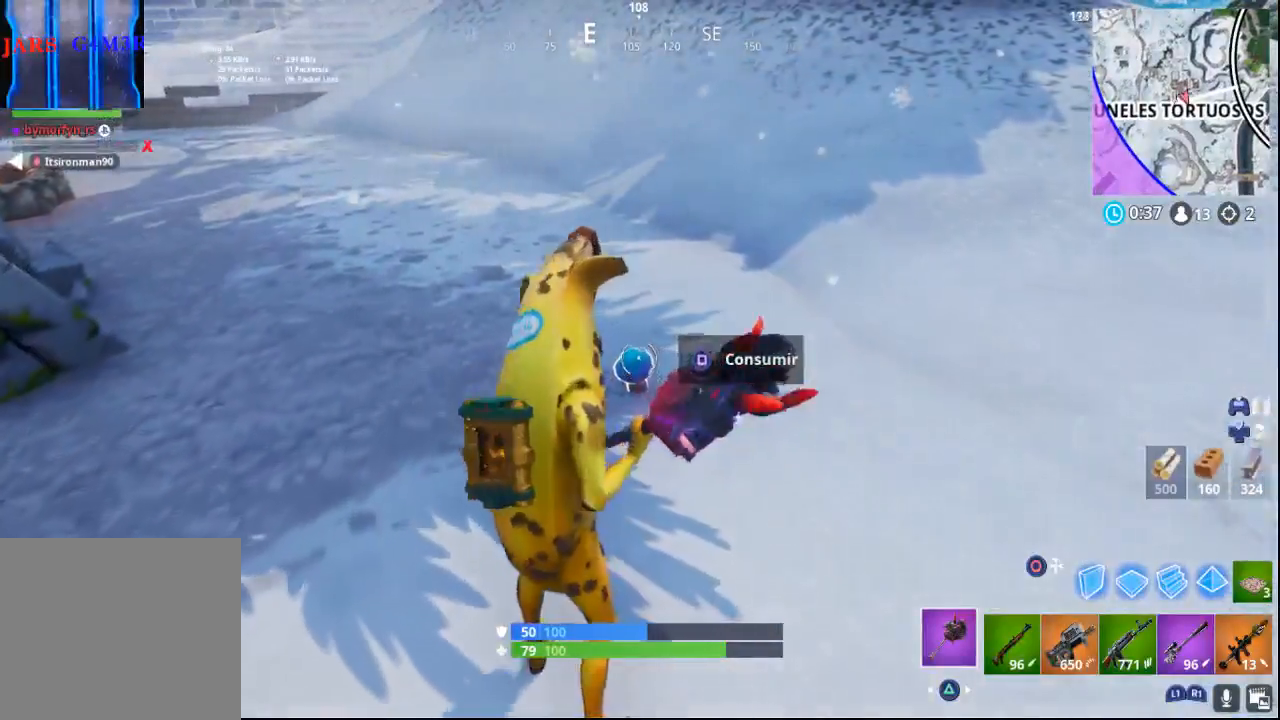
{"buttons": [], "left_stick": "up", "right_stick": "up-left", "events": [[150, "SQUARE", "up"], [267, "right_stick", "up-left"], [300, "L3", "down"], [383, "L3", "up"]]}
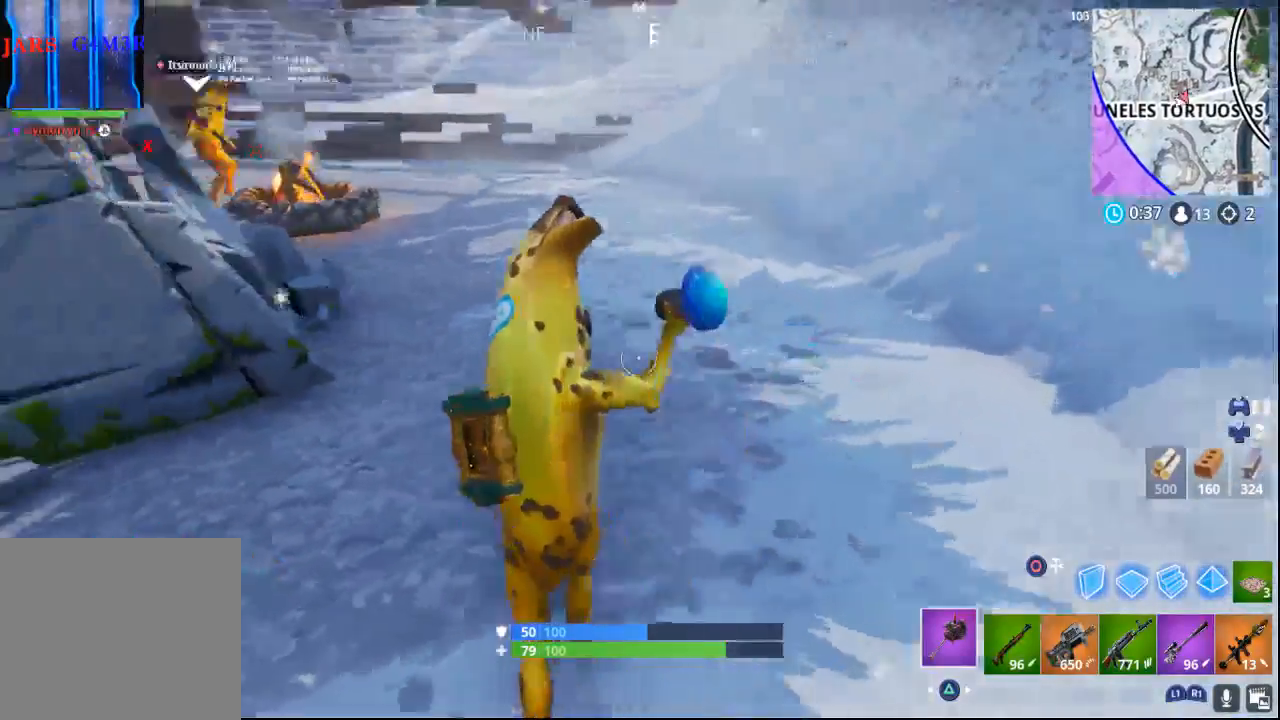
{"buttons": [], "left_stick": "up", "right_stick": "left", "events": [[117, "right_stick", "center"], [450, "right_stick", "left"]]}
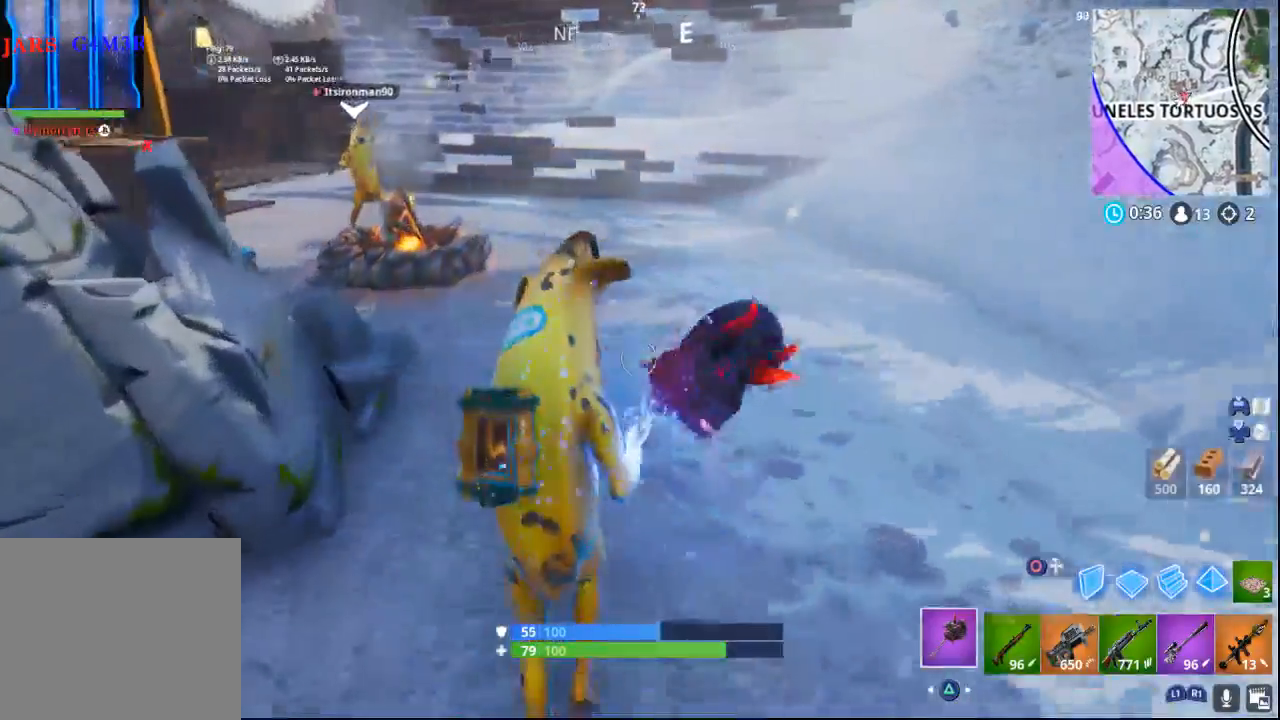
{"buttons": [], "left_stick": "up", "right_stick": "up-left", "events": [[183, "right_stick", "center"], [317, "right_stick", "up-left"]]}
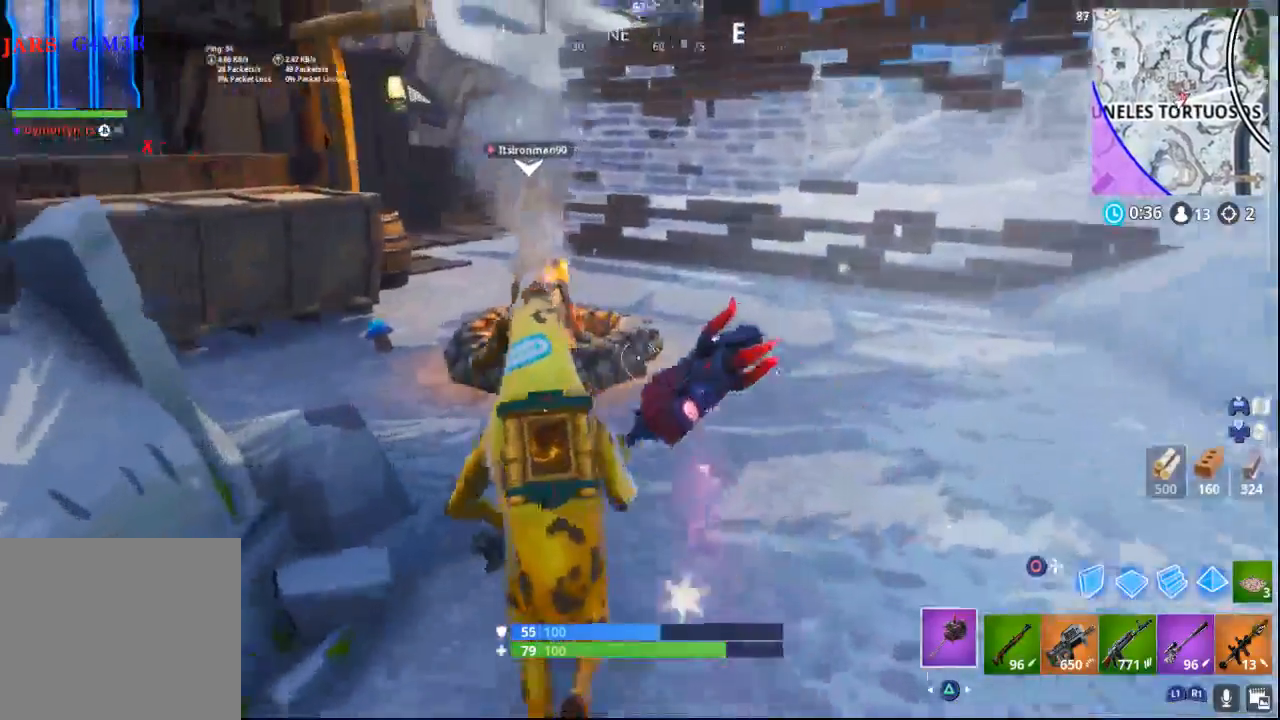
{"buttons": [], "left_stick": "up", "right_stick": "down", "events": [[117, "right_stick", "left"], [367, "right_stick", "down"]]}
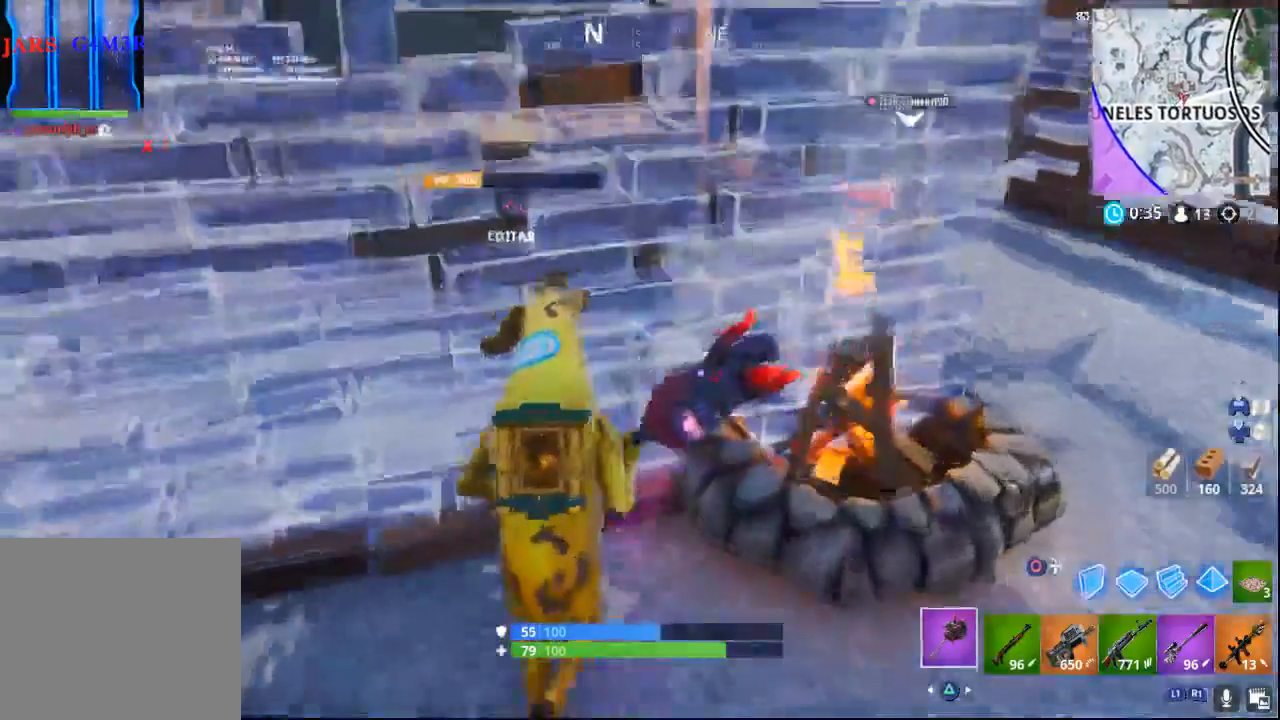
{"buttons": [], "left_stick": "right", "right_stick": "up", "events": [[117, "right_stick", "center"], [167, "left_stick", "up-right"], [250, "right_stick", "up-left"], [317, "right_stick", "up"], [383, "left_stick", "right"]]}
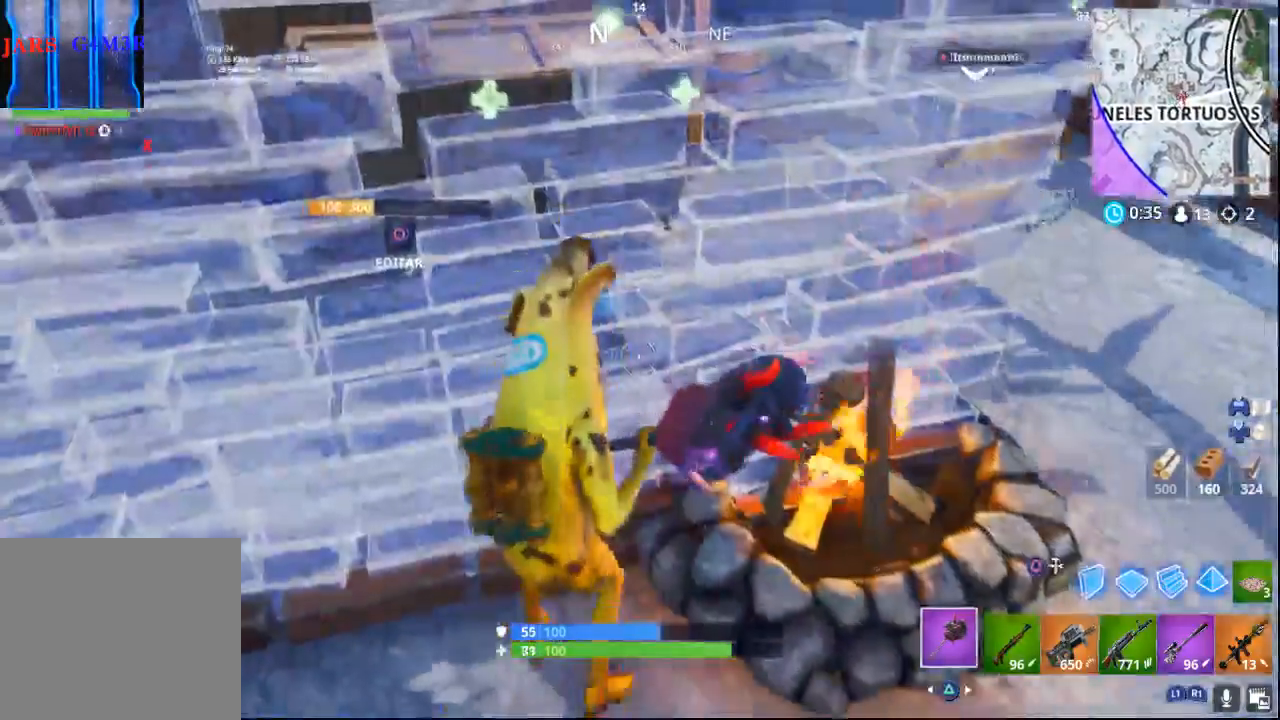
{"buttons": [], "left_stick": "right", "right_stick": "right", "events": [[17, "right_stick", "center"], [200, "right_stick", "right"]]}
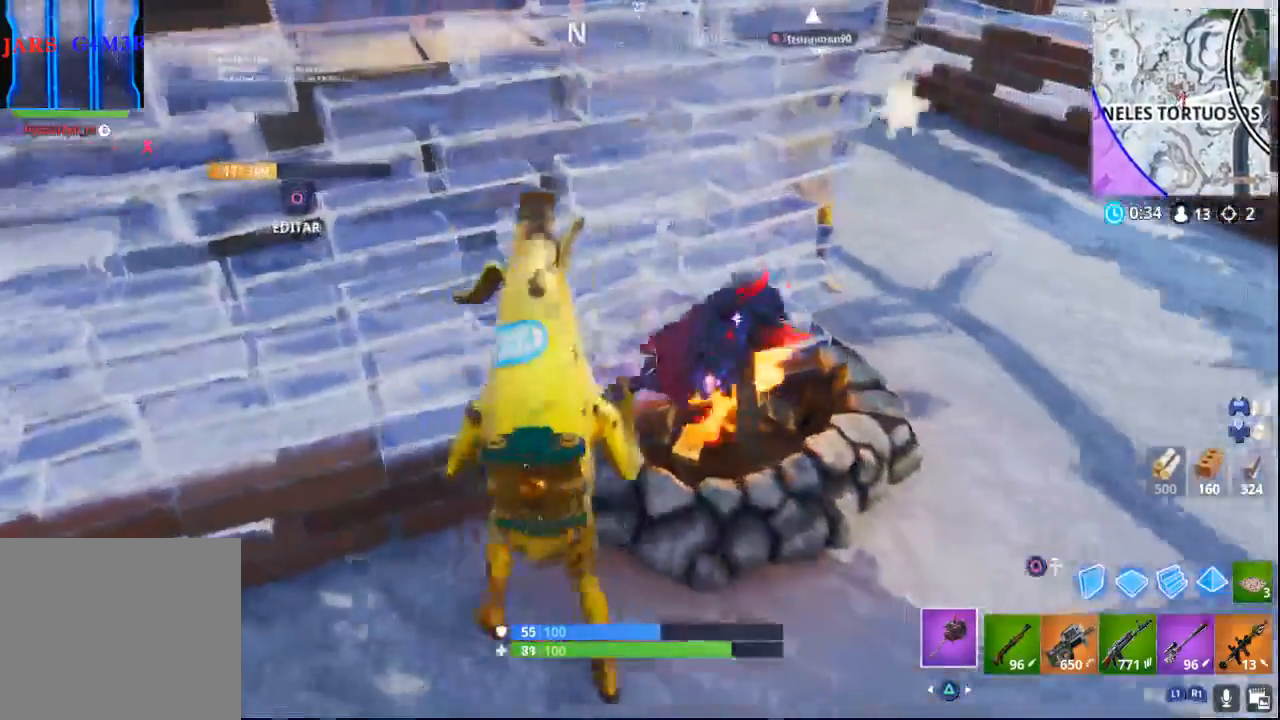
{"buttons": [], "left_stick": "up-right", "right_stick": "left", "events": [[267, "left_stick", "up-right"], [367, "right_stick", "center"], [450, "right_stick", "left"]]}
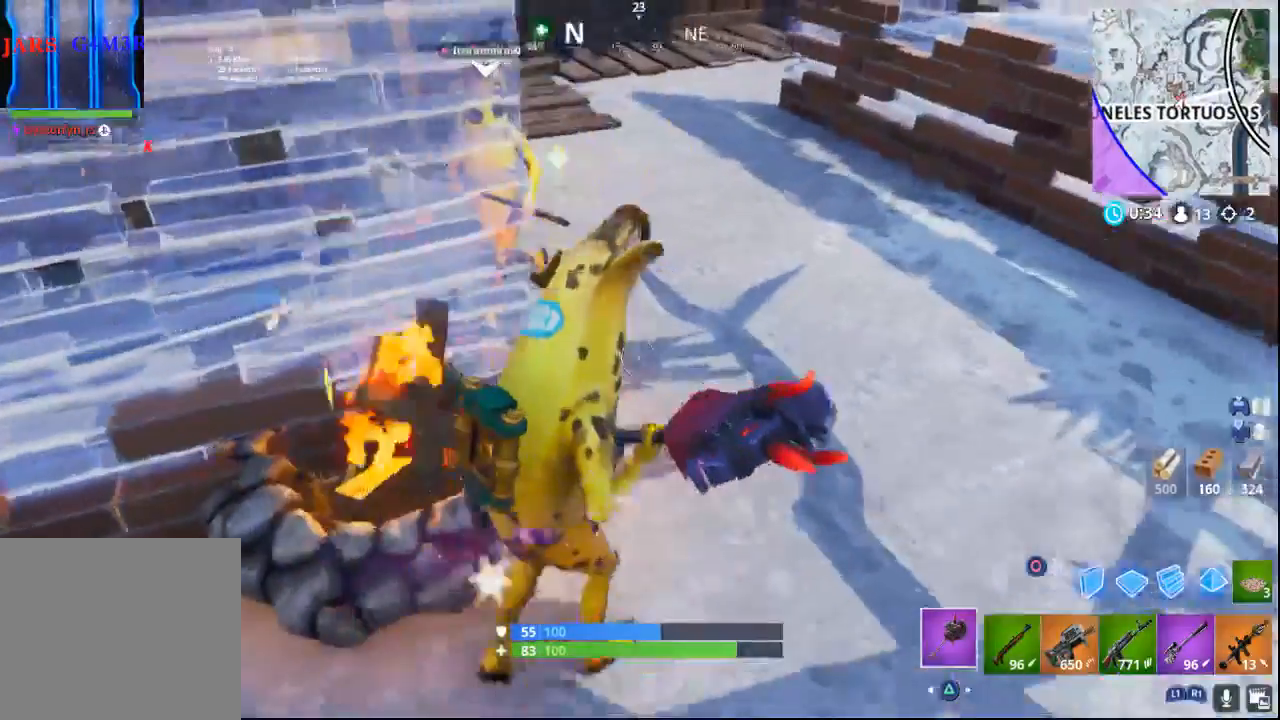
{"buttons": [], "left_stick": "up-right", "right_stick": "left", "events": []}
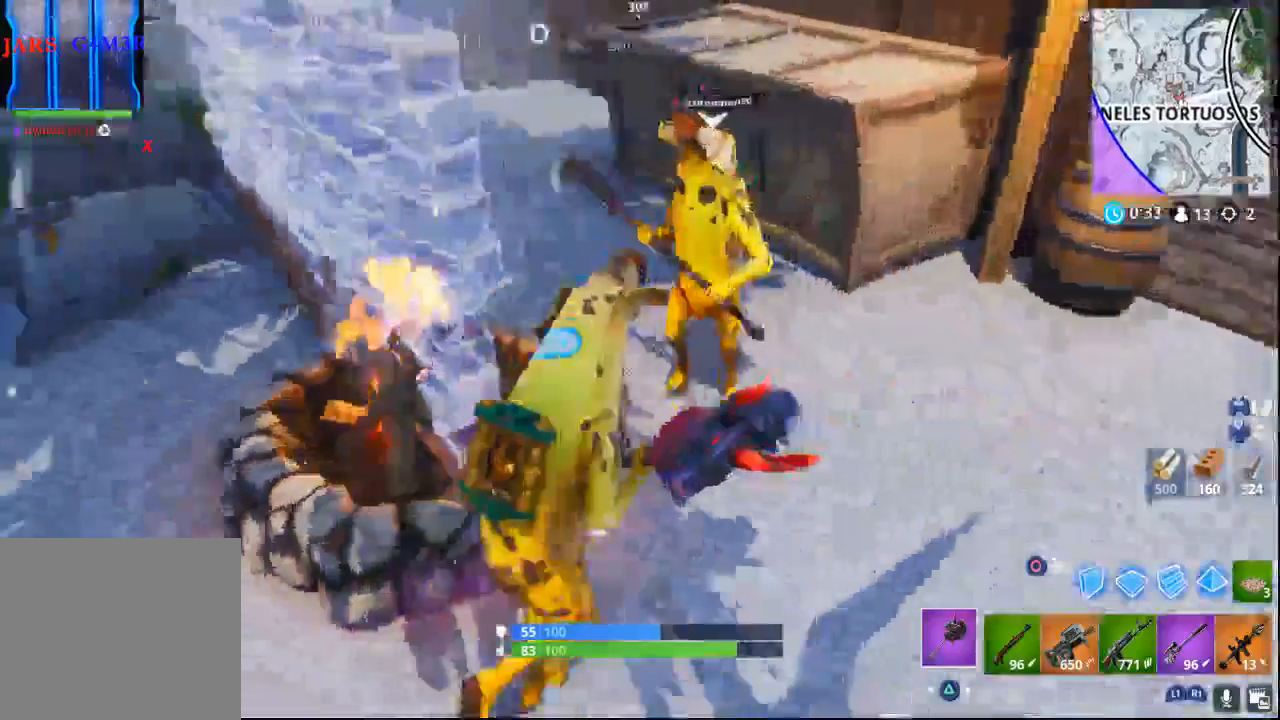
{"buttons": [], "left_stick": "center", "right_stick": "right", "events": [[367, "left_stick", "up"], [400, "right_stick", "right"], [483, "left_stick", "center"]]}
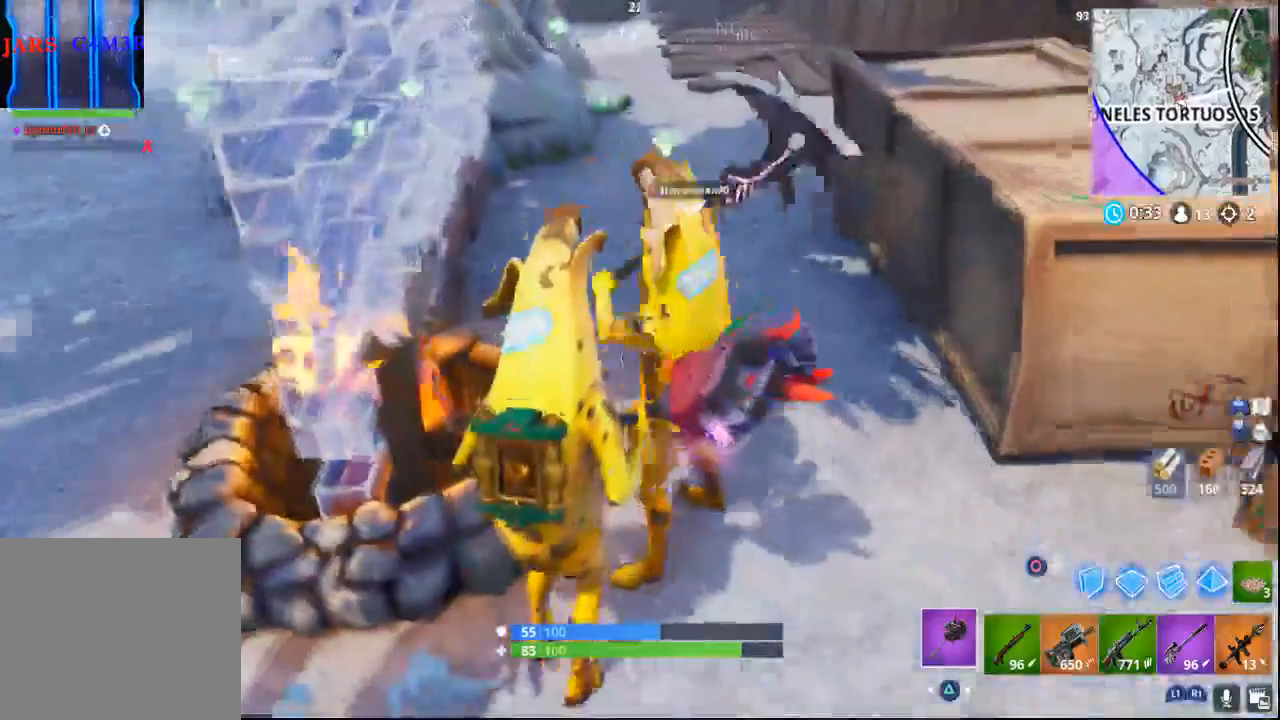
{"buttons": [], "left_stick": "right", "right_stick": "left", "events": [[67, "right_stick", "center"], [233, "left_stick", "right"], [400, "right_stick", "left"]]}
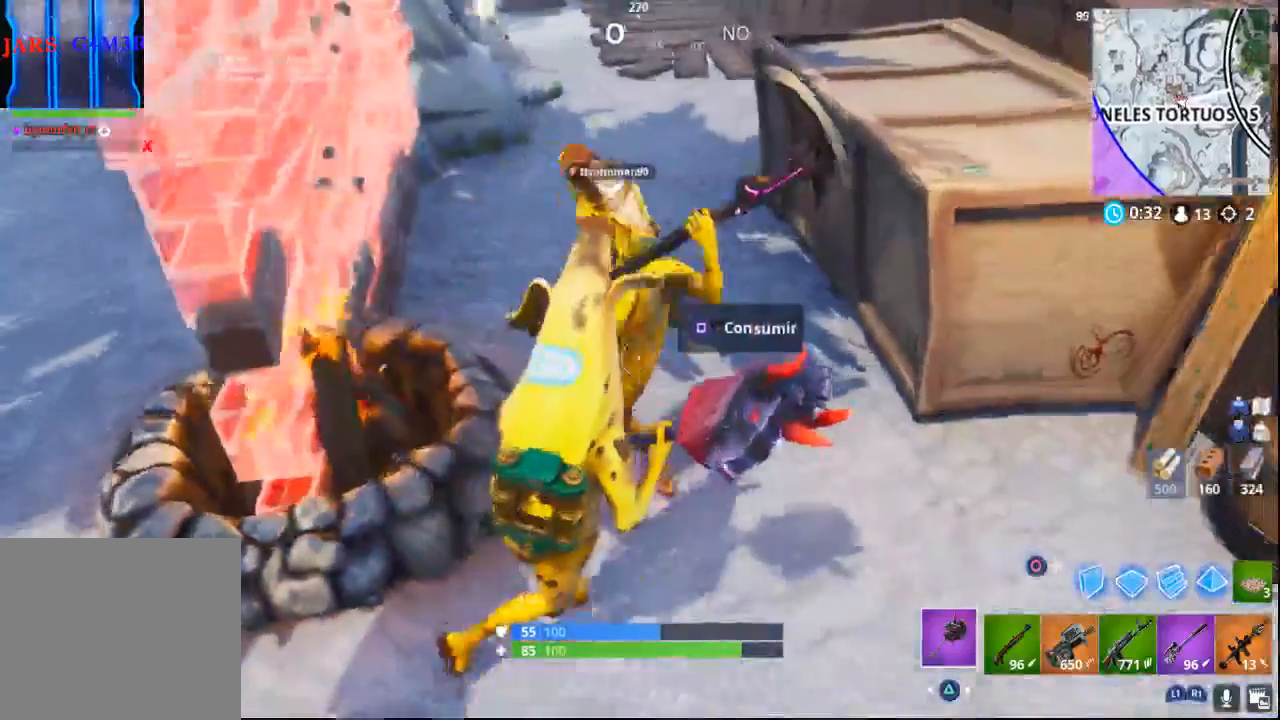
{"buttons": ["SQUARE"], "left_stick": "center", "right_stick": "center", "events": [[33, "left_stick", "center"], [50, "right_stick", "center"], [117, "SQUARE", "down"]]}
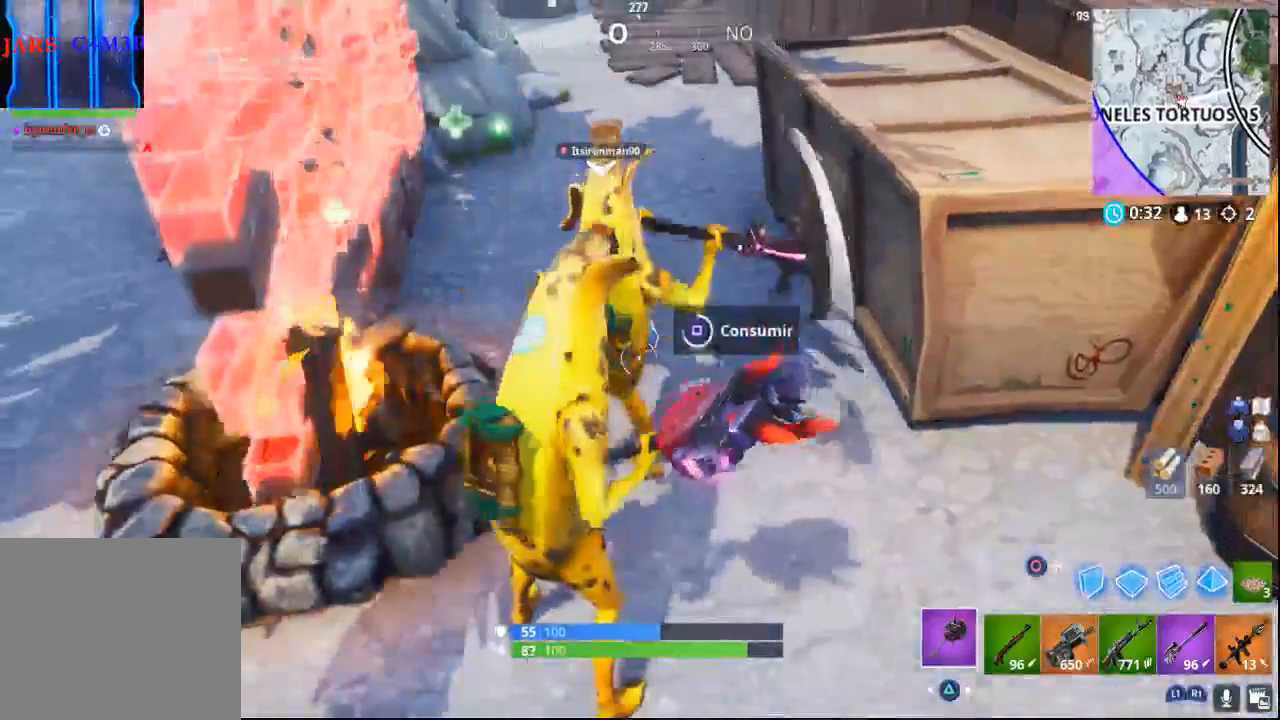
{"buttons": ["SQUARE"], "left_stick": "up", "right_stick": "center", "events": [[450, "left_stick", "up"]]}
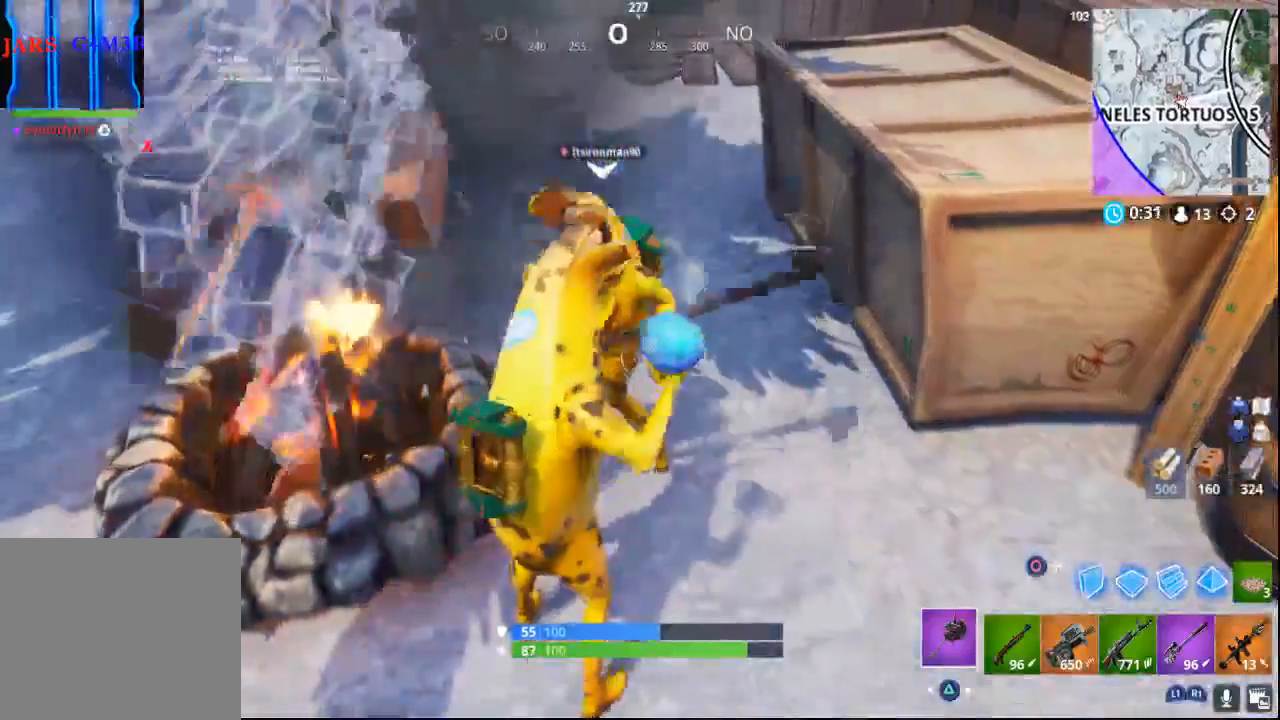
{"buttons": [], "left_stick": "left", "right_stick": "left", "events": [[33, "left_stick", "up-left"], [50, "SQUARE", "up"], [267, "R3", "down"], [267, "right_stick", "left"], [317, "right_stick", "up"], [417, "R3", "up"], [417, "right_stick", "left"], [450, "left_stick", "left"]]}
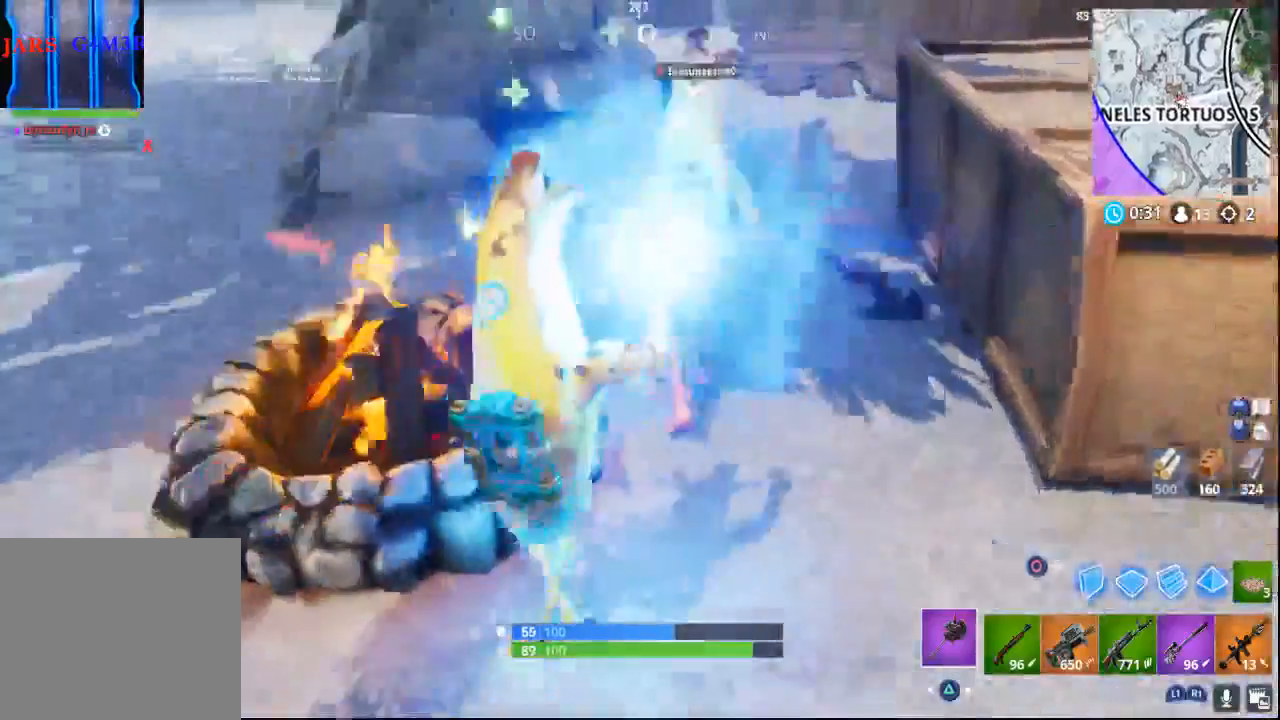
{"buttons": [], "left_stick": "center", "right_stick": "up", "events": [[17, "right_stick", "up-left"], [267, "right_stick", "center"], [333, "left_stick", "center"], [483, "right_stick", "up"]]}
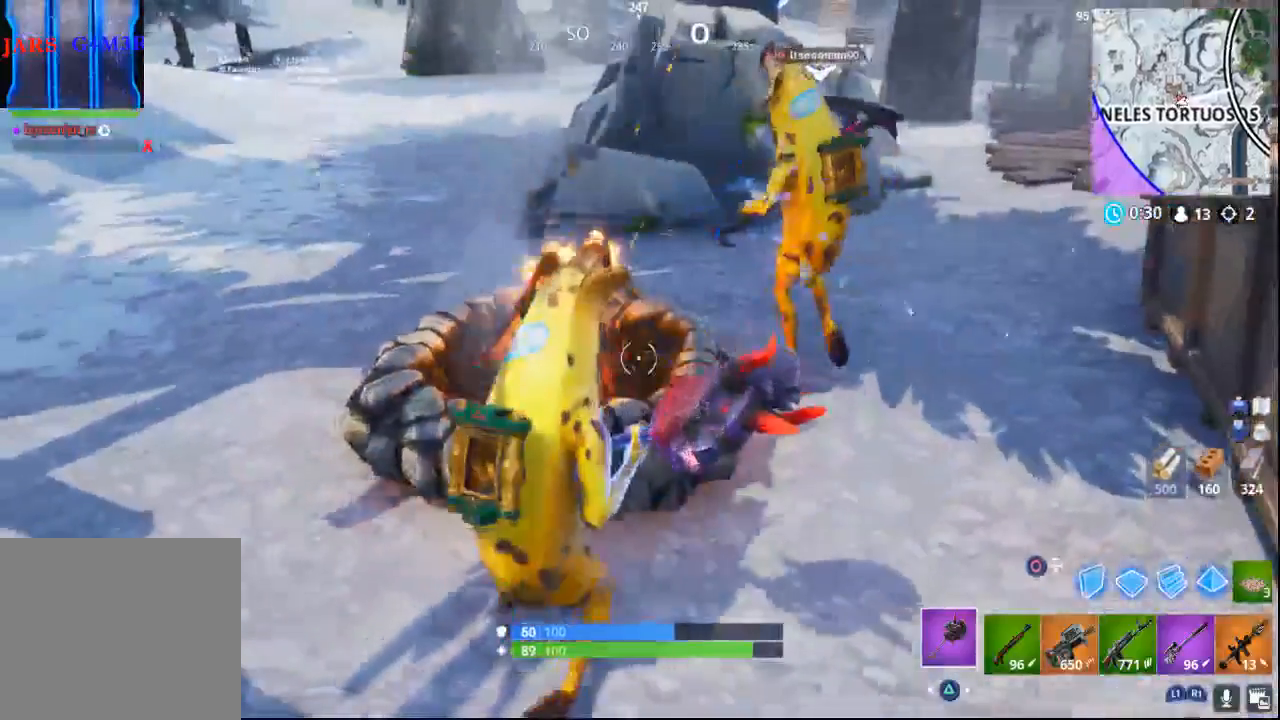
{"buttons": [], "left_stick": "center", "right_stick": "up-left", "events": [[117, "right_stick", "up-left"], [267, "right_stick", "left"], [417, "right_stick", "up-left"]]}
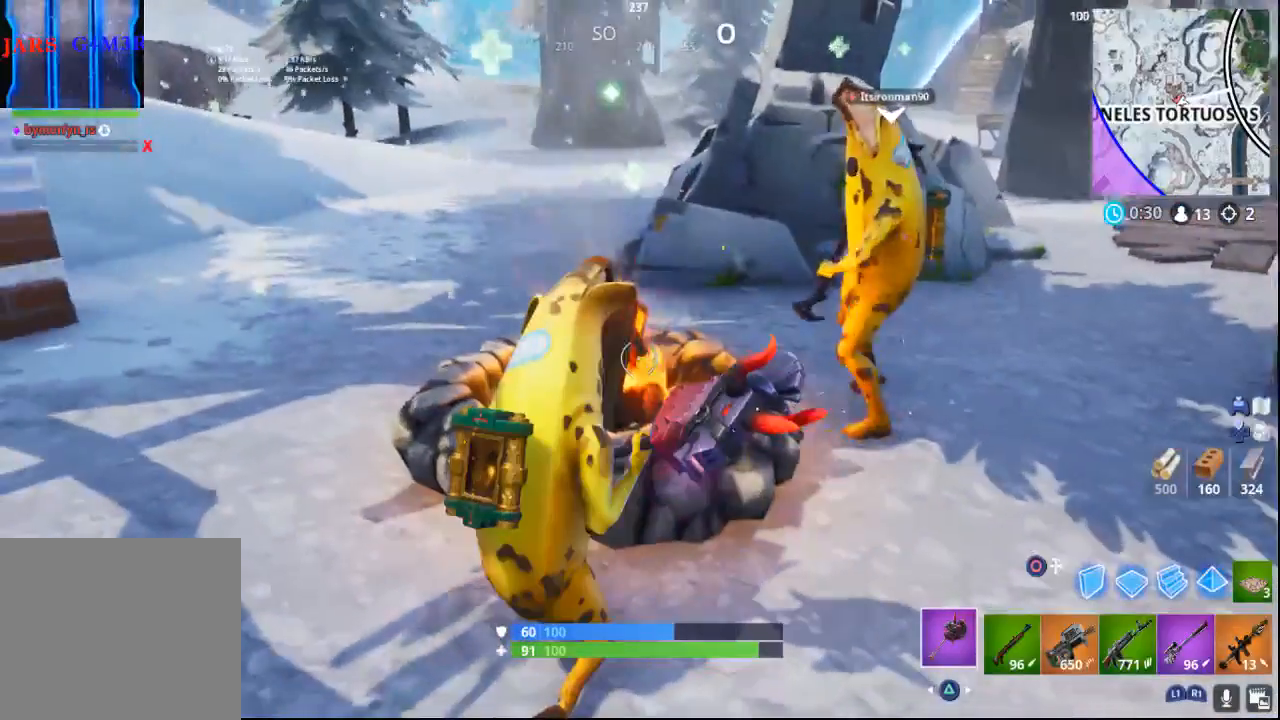
{"buttons": [], "left_stick": "center", "right_stick": "up", "events": [[83, "right_stick", "up"]]}